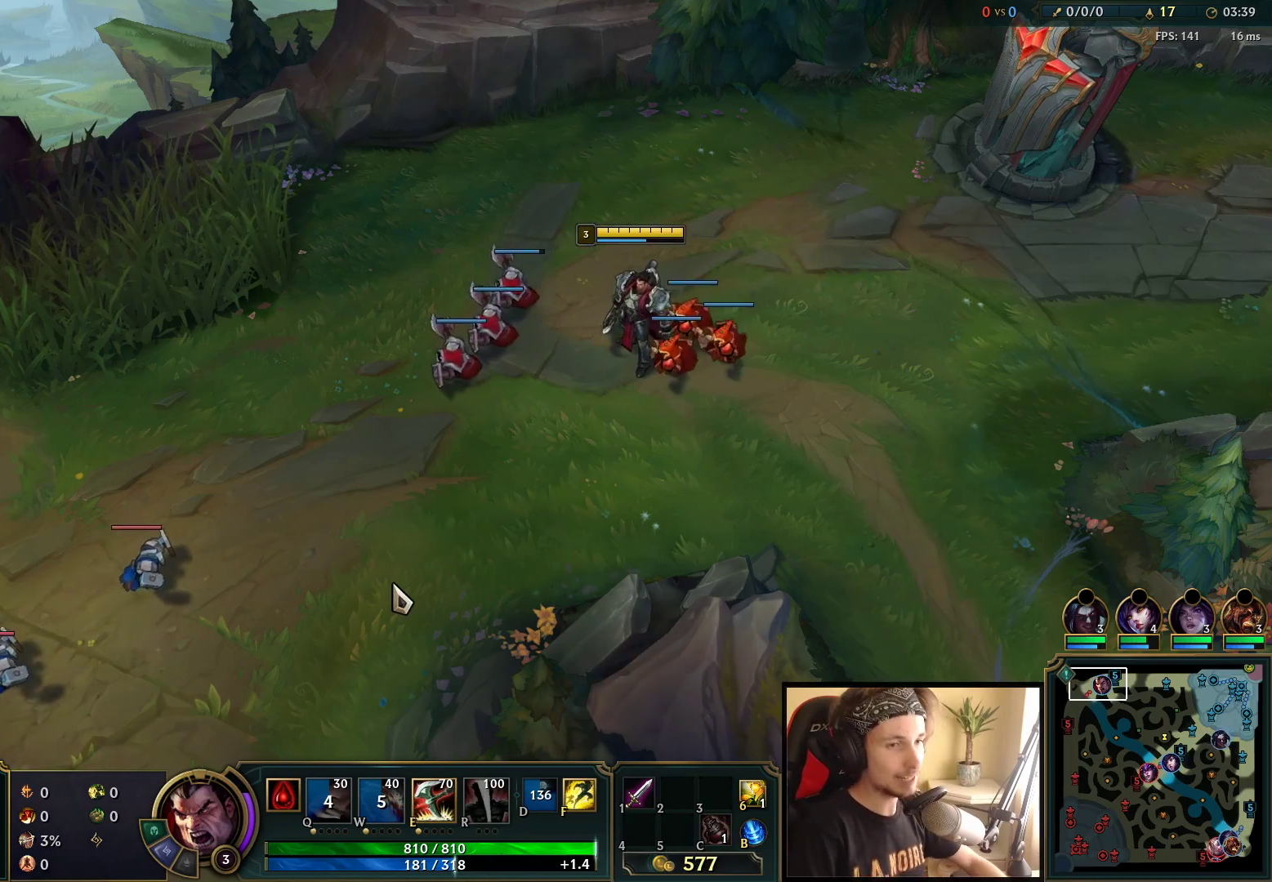
Gameplay with keyboard and mouse; each line is a JSON object with the keys and mouse buttons held at the frame after it. "events" lists presses ("down") and releases ("up") of "a", "ctrl", "d", "e", "f", "q", "r", "s", "shift", "space", "tab", "w", "mouse_left", "mouse_wheel", "mouse_right", "mouse_mb4" and "mouse_mb5" between this image and that frame as [ms after this image, input, new state], when the widget could be followed in between. "mouse_left", "mouse_wheel", "mouse_right", "mouse_mb4", "mouse_mb5" = the "left", "wheel", "right", "mb4", "mb5" buttons of the "mouse" list. No other keys are recorded. "wheel" means that the mouse wheel is clicked or scrolled. Mouse movement is not recorded.
{"keys": ["tab"], "mouse": [], "events": [[367, "tab", "down"]]}
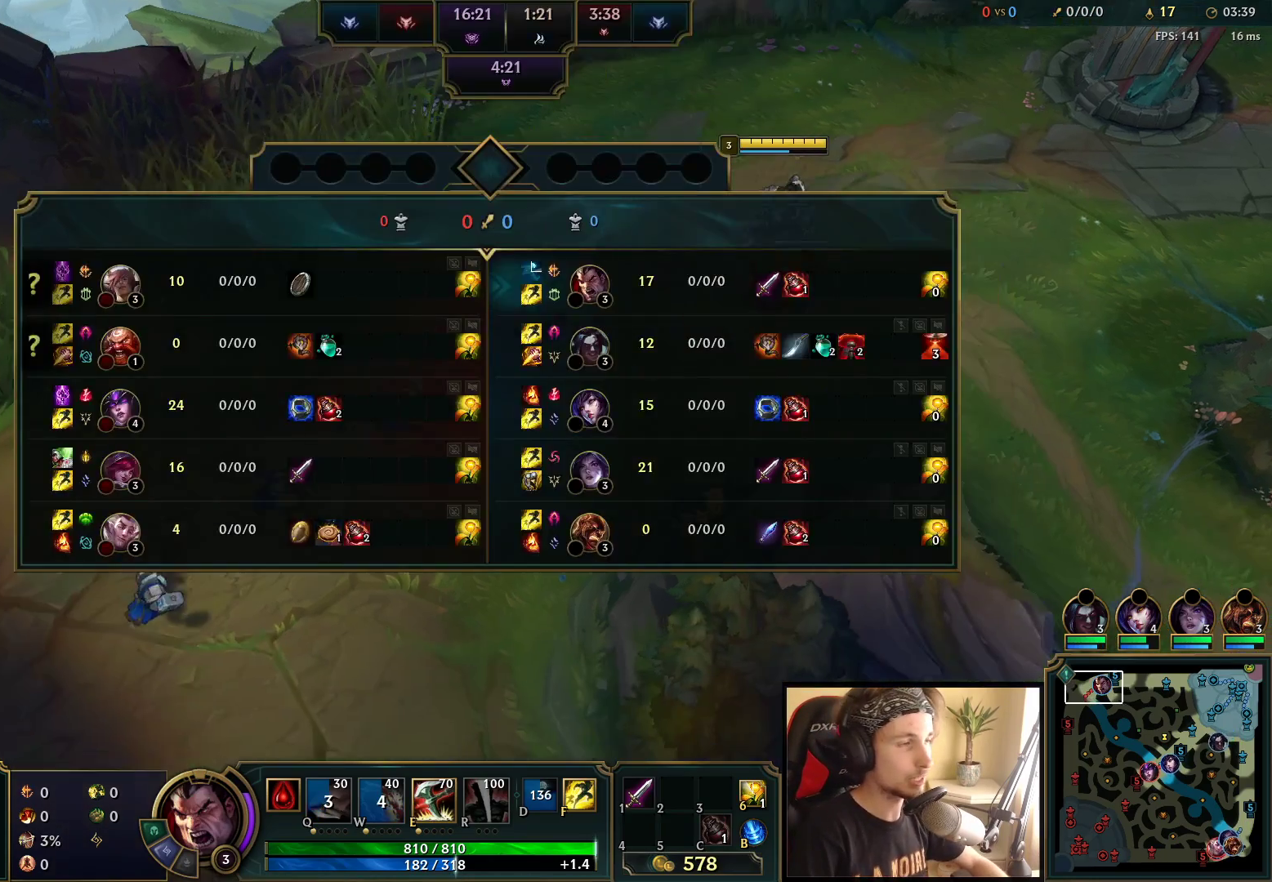
{"keys": [], "mouse": ["right"], "events": [[317, "tab", "up"], [450, "mouse_right", "down"]]}
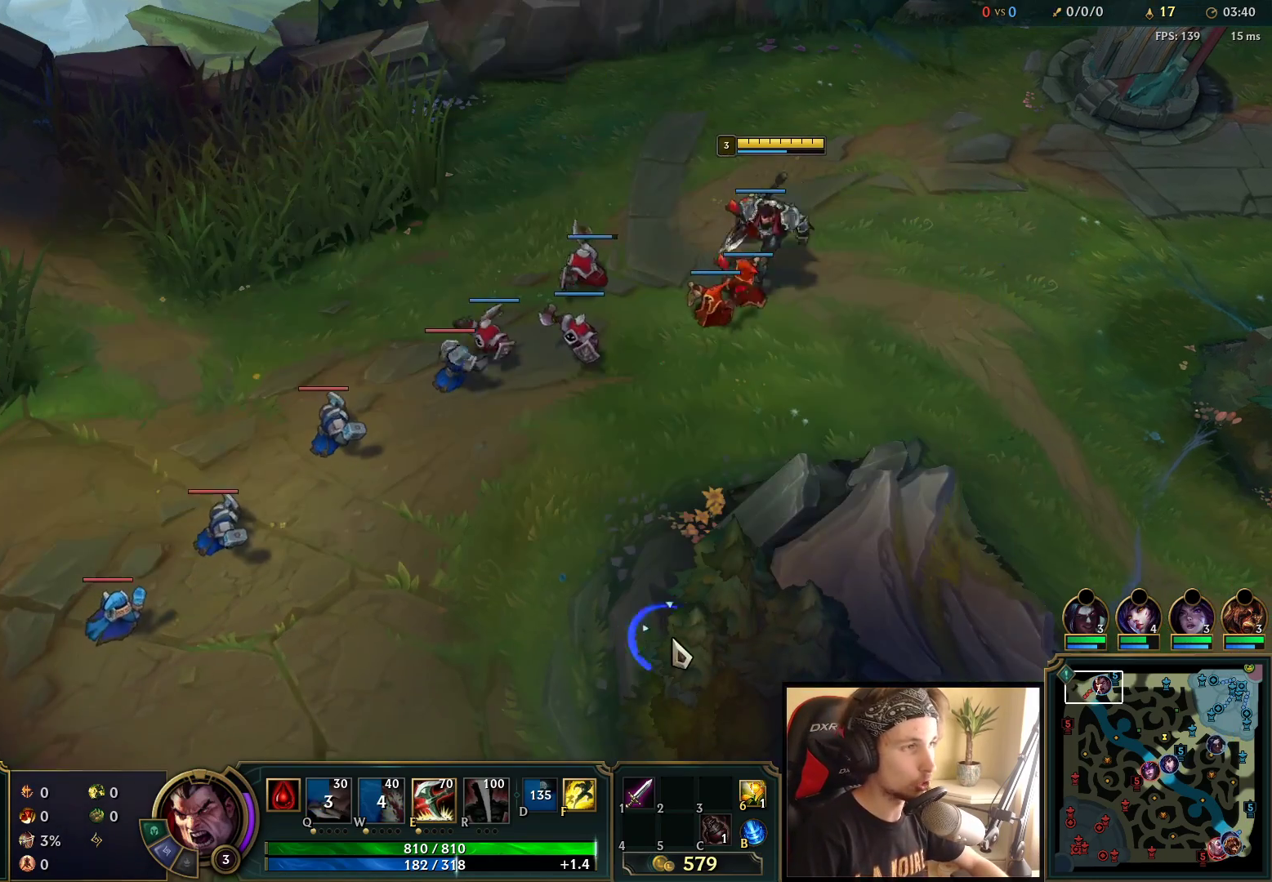
{"keys": [], "mouse": ["right"], "events": [[100, "mouse_right", "up"], [400, "mouse_right", "down"]]}
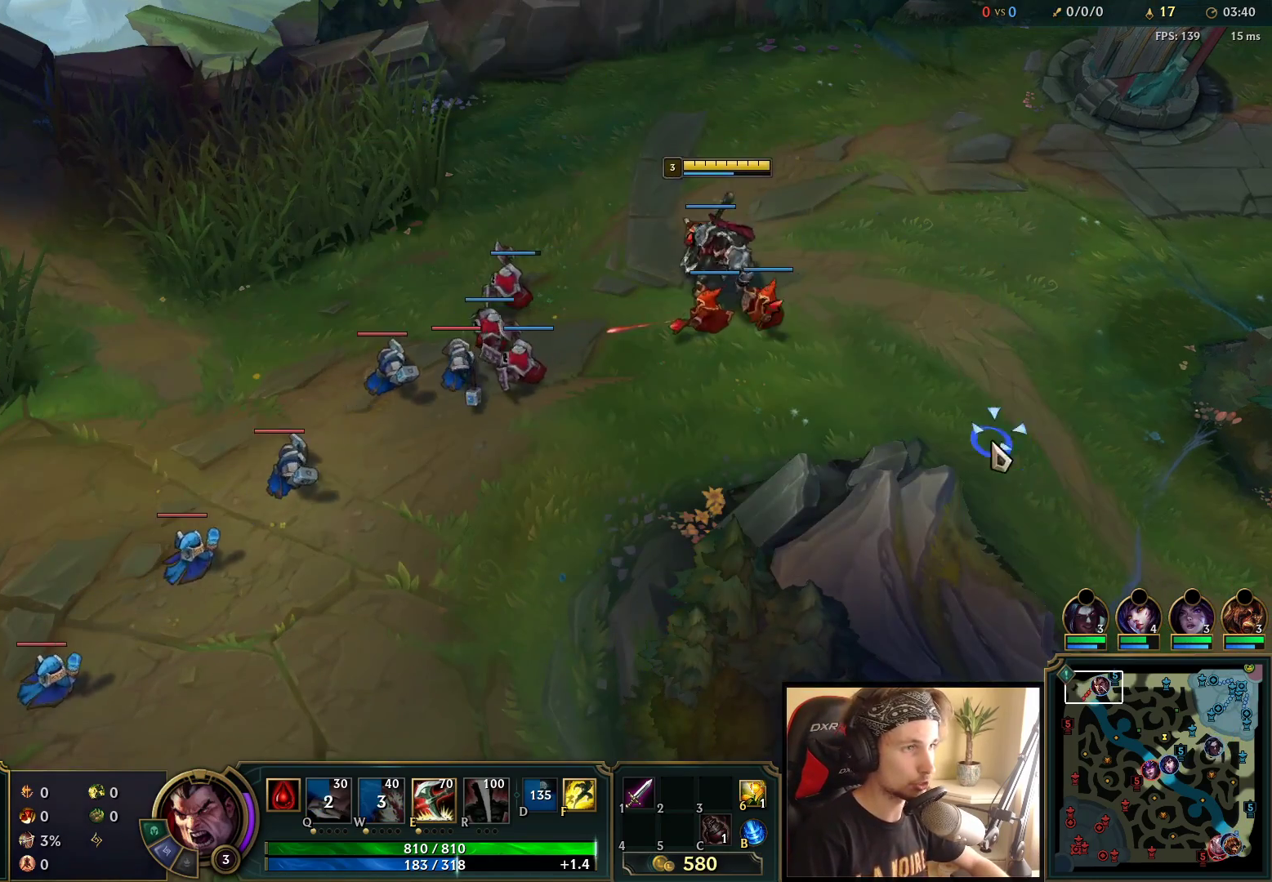
{"keys": [], "mouse": [], "events": [[50, "mouse_right", "up"], [233, "mouse_right", "down"], [400, "mouse_right", "up"]]}
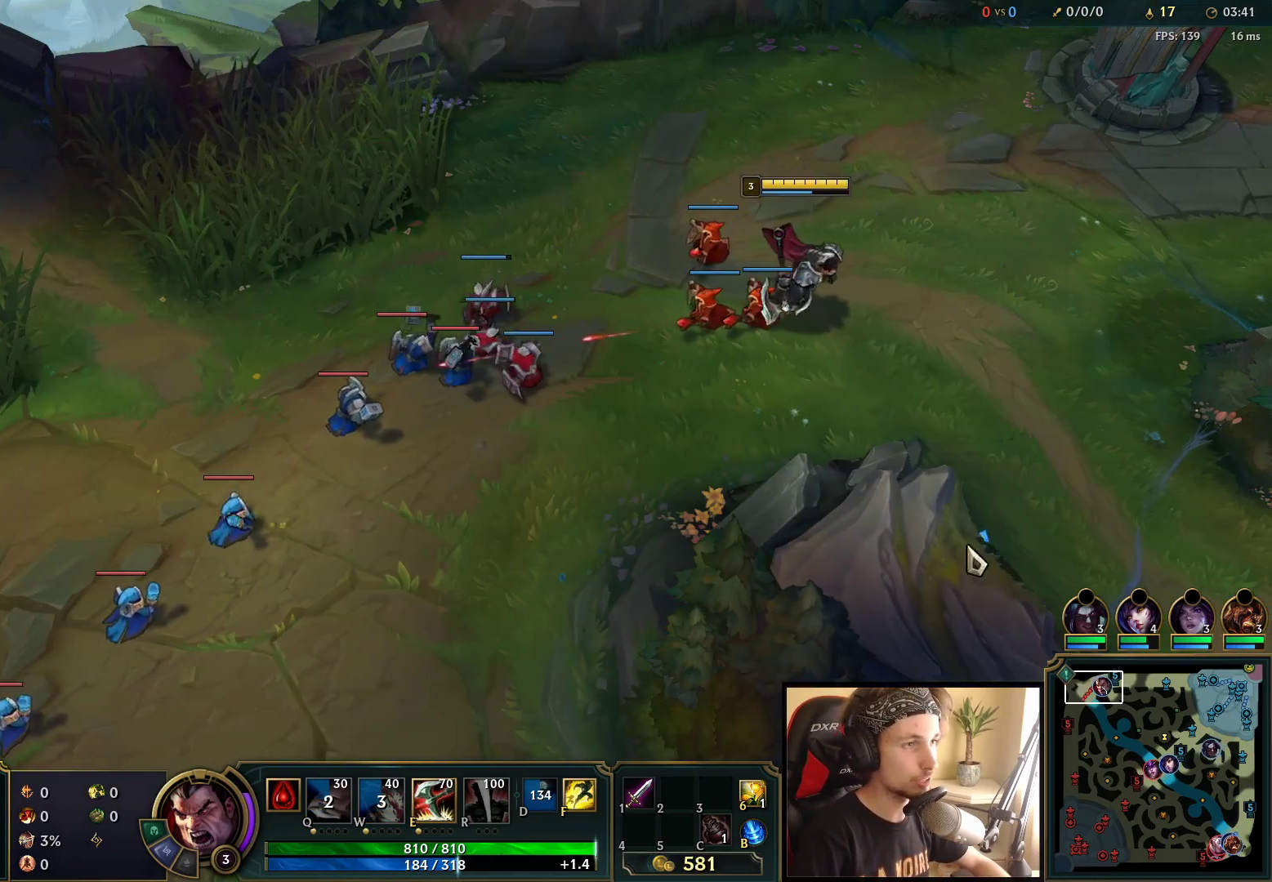
{"keys": ["space"], "mouse": [], "events": [[167, "mouse_right", "down"], [317, "mouse_right", "up"], [350, "space", "down"]]}
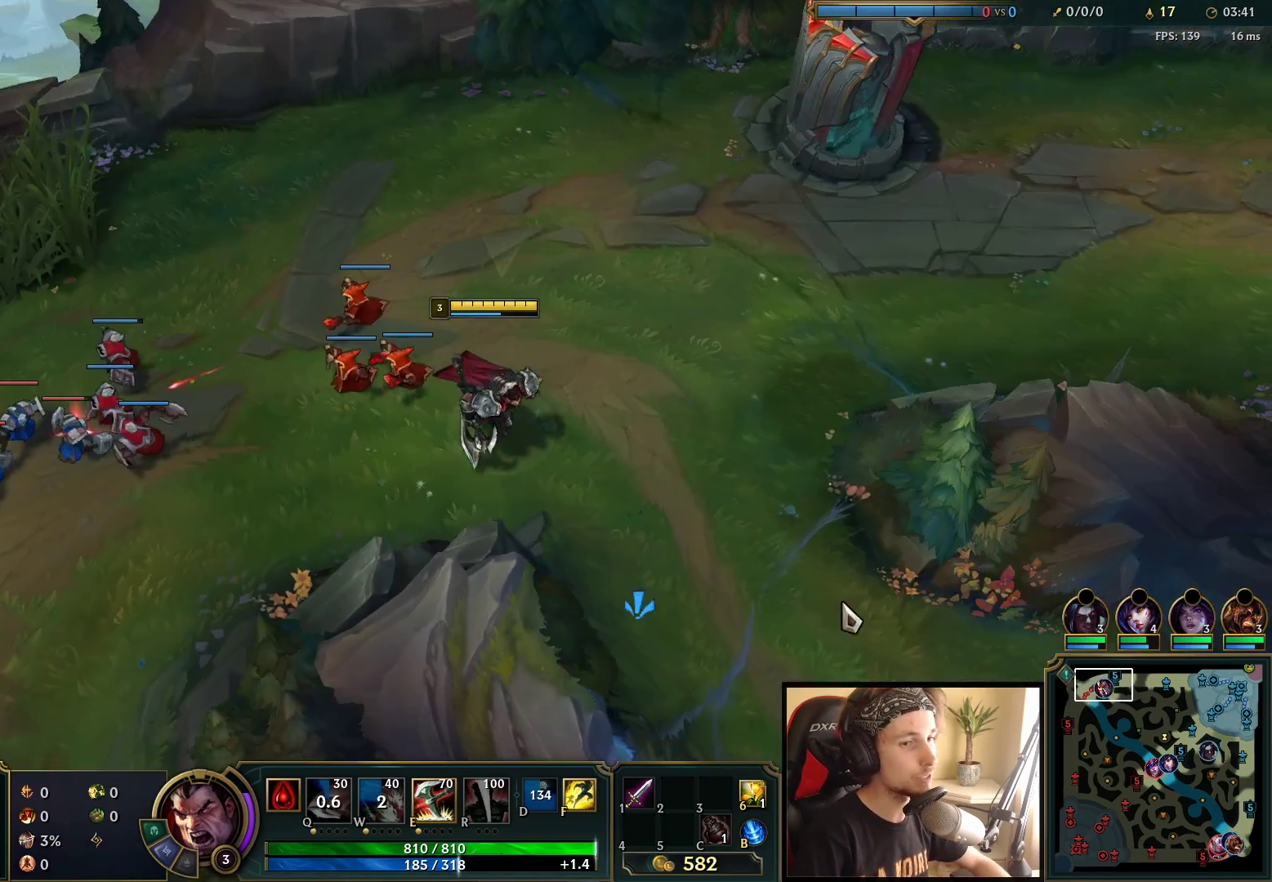
{"keys": ["space"], "mouse": [], "events": [[200, "mouse_right", "down"], [317, "mouse_right", "up"]]}
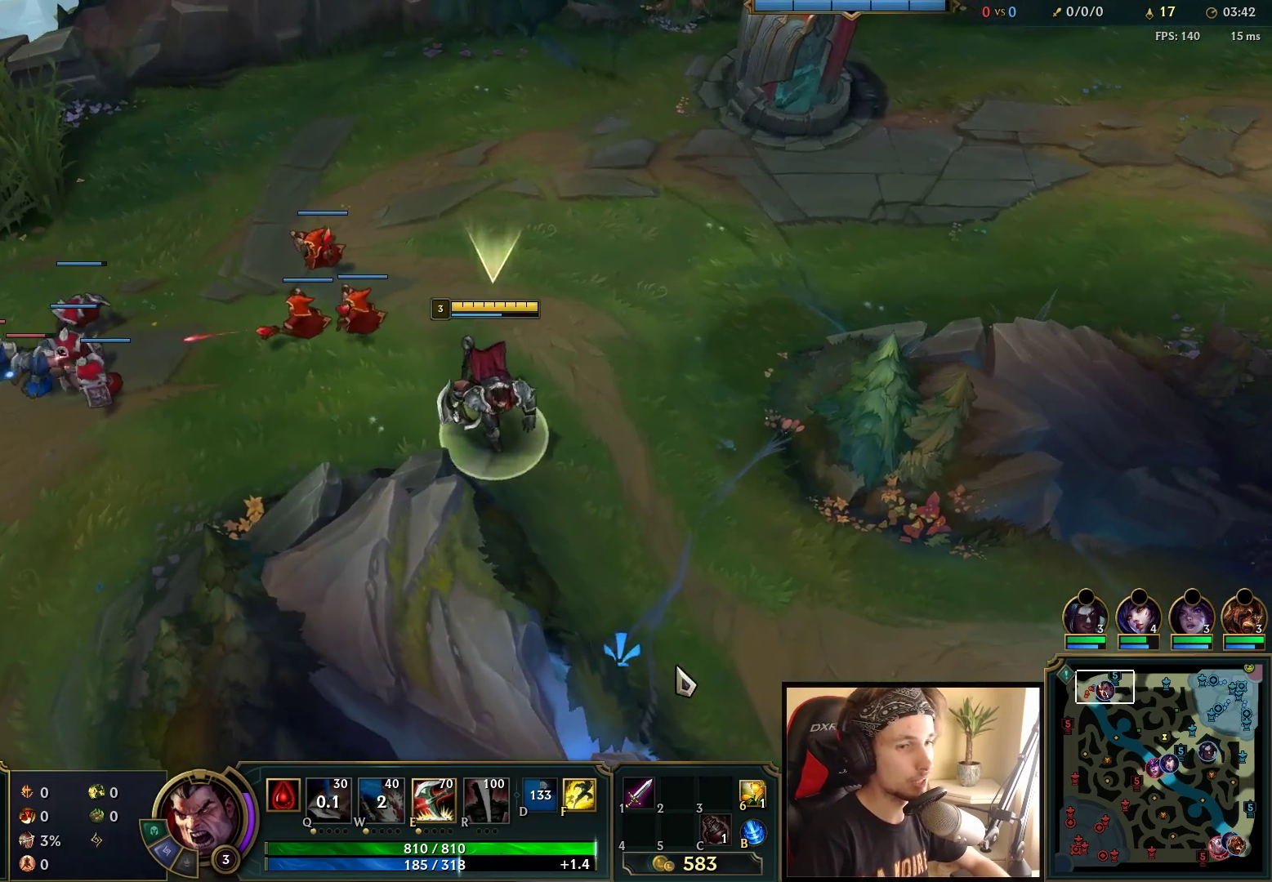
{"keys": [], "mouse": [], "events": [[17, "space", "up"]]}
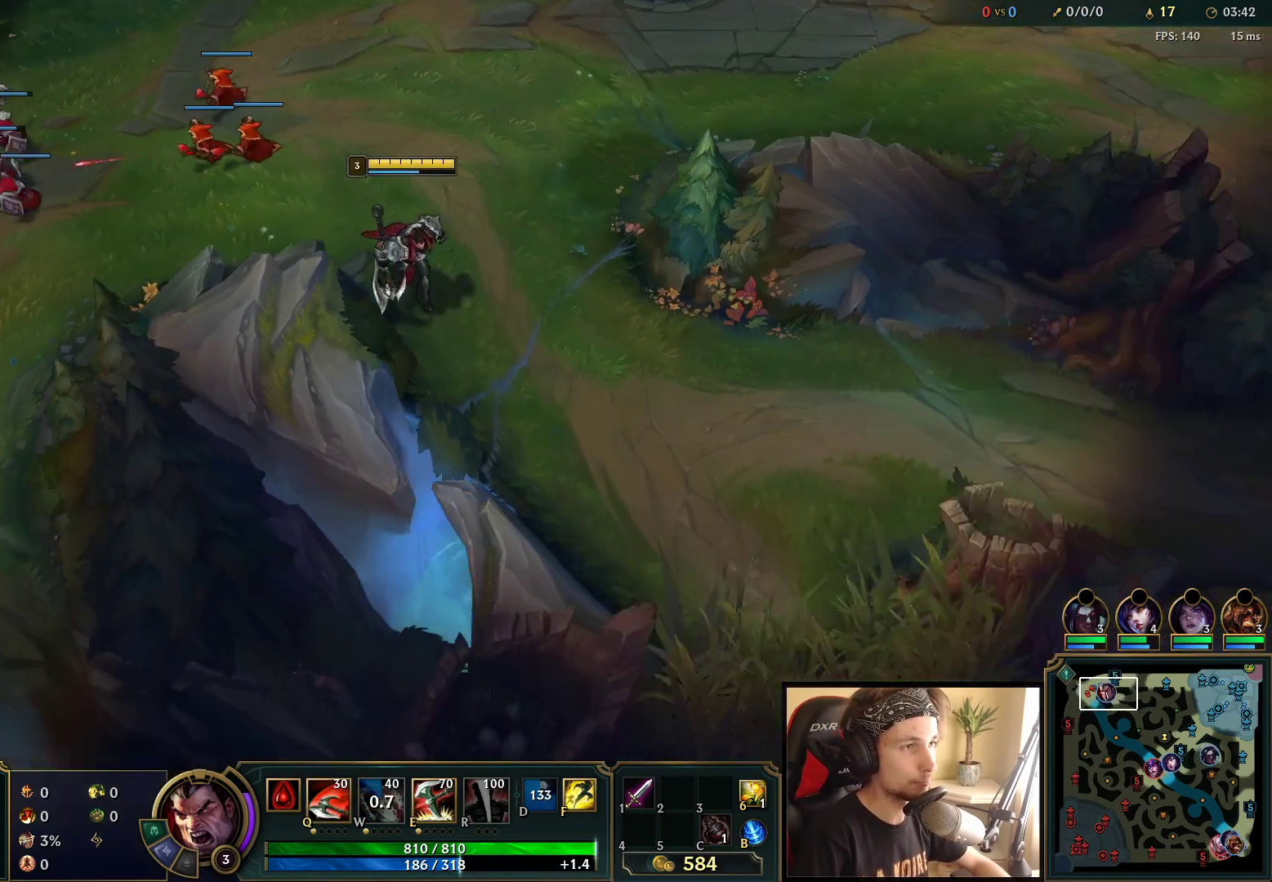
{"keys": [], "mouse": [], "events": [[300, "mouse_right", "down"], [400, "mouse_right", "up"]]}
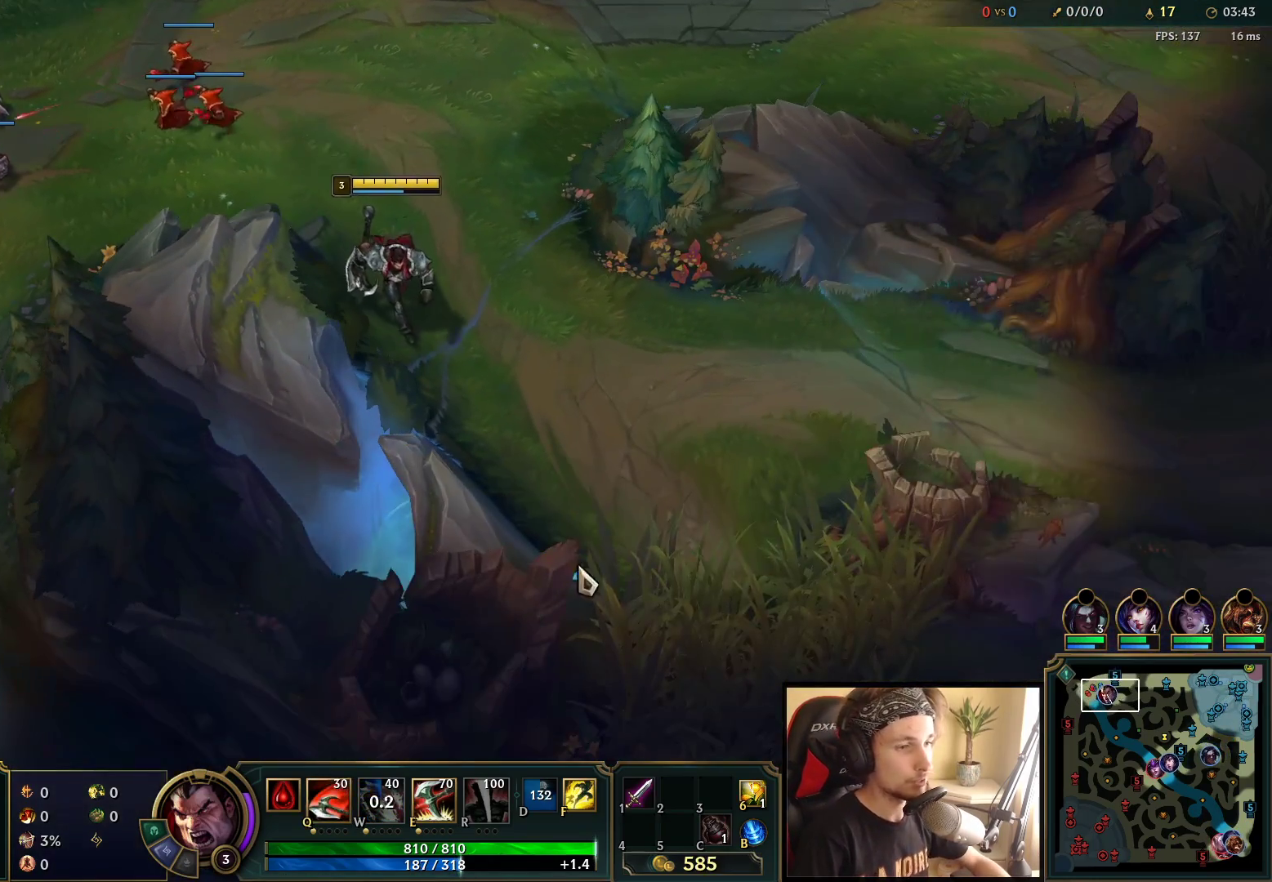
{"keys": [], "mouse": [], "events": []}
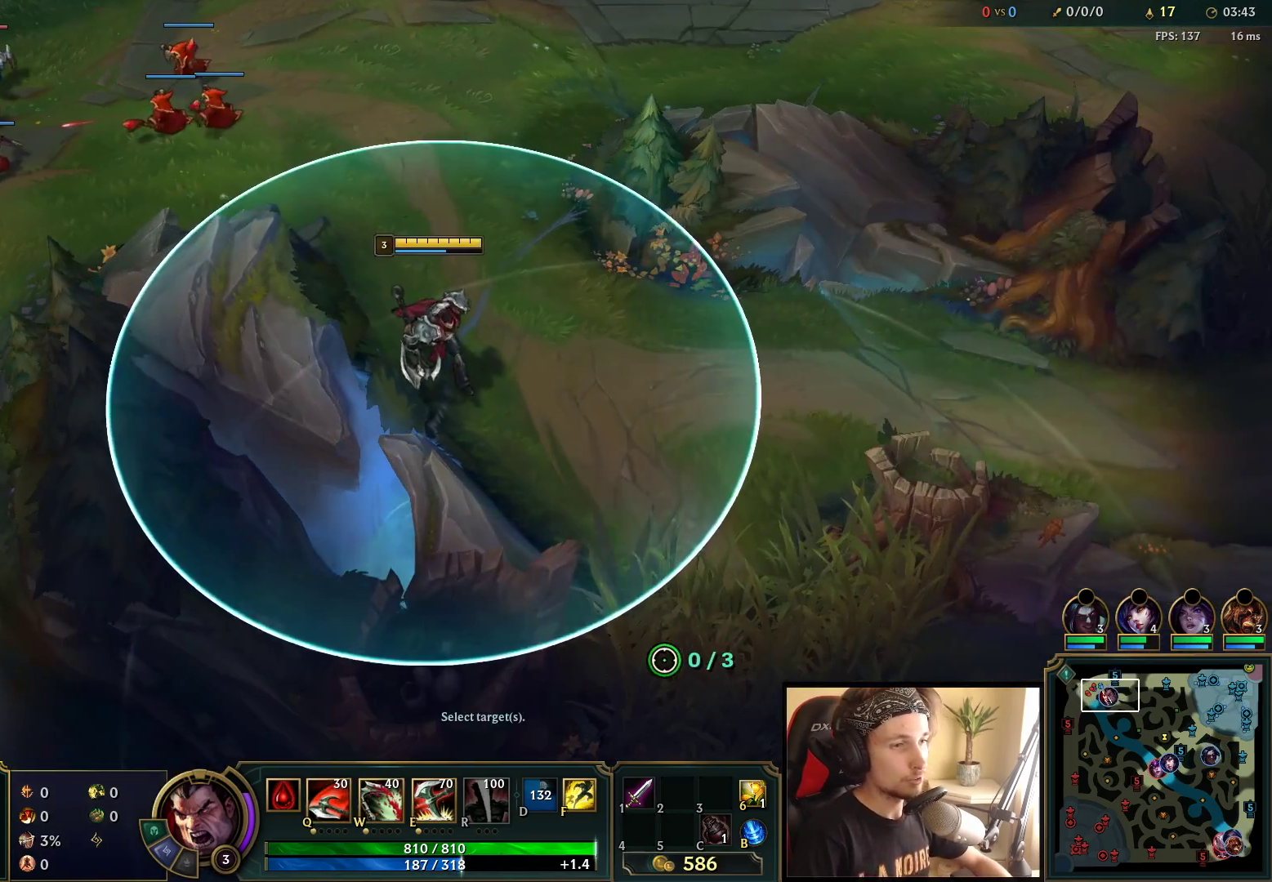
{"keys": [], "mouse": [], "events": [[67, "mouse_wheel", "down"], [217, "mouse_wheel", "up"], [400, "mouse_right", "down"], [450, "mouse_right", "up"]]}
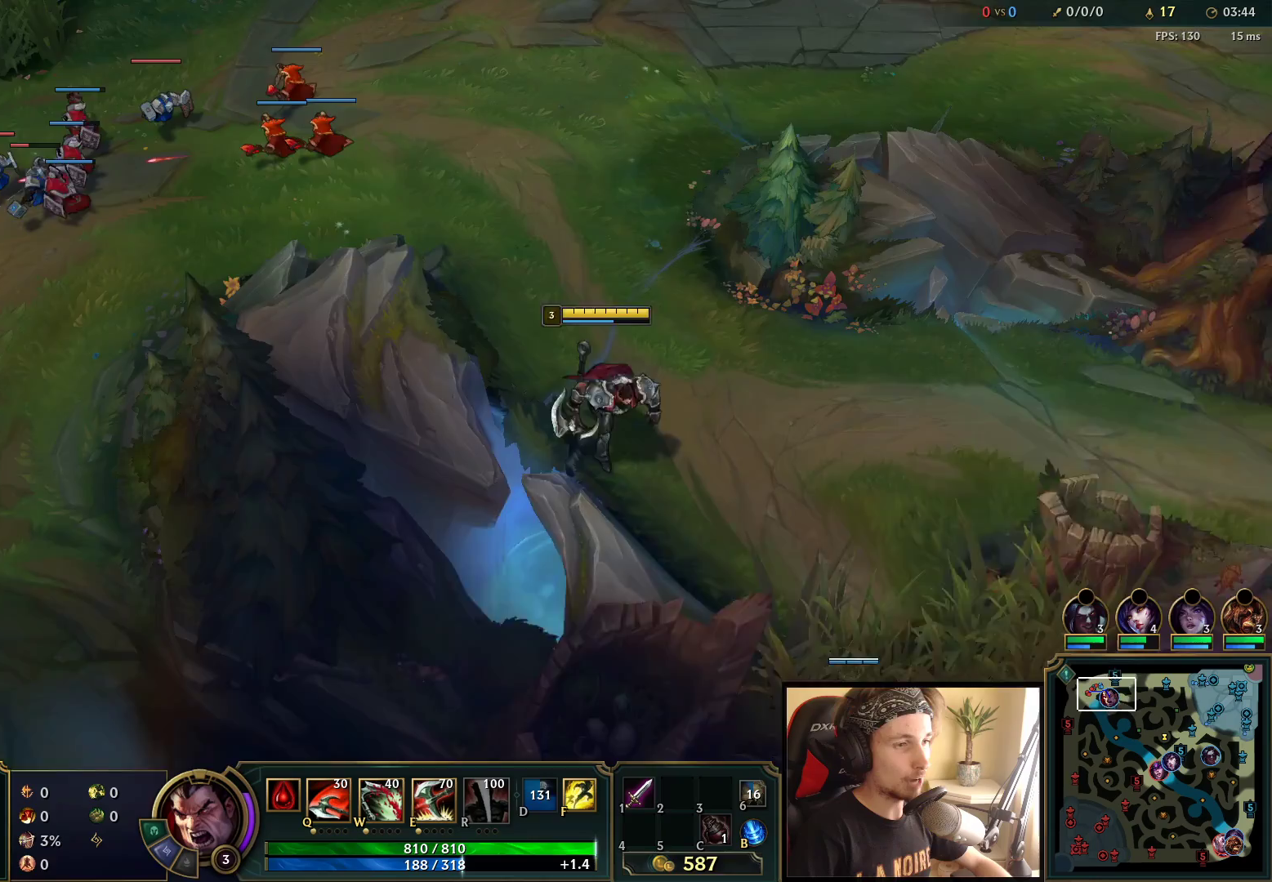
{"keys": [], "mouse": [], "events": [[50, "mouse_right", "down"], [200, "mouse_right", "up"]]}
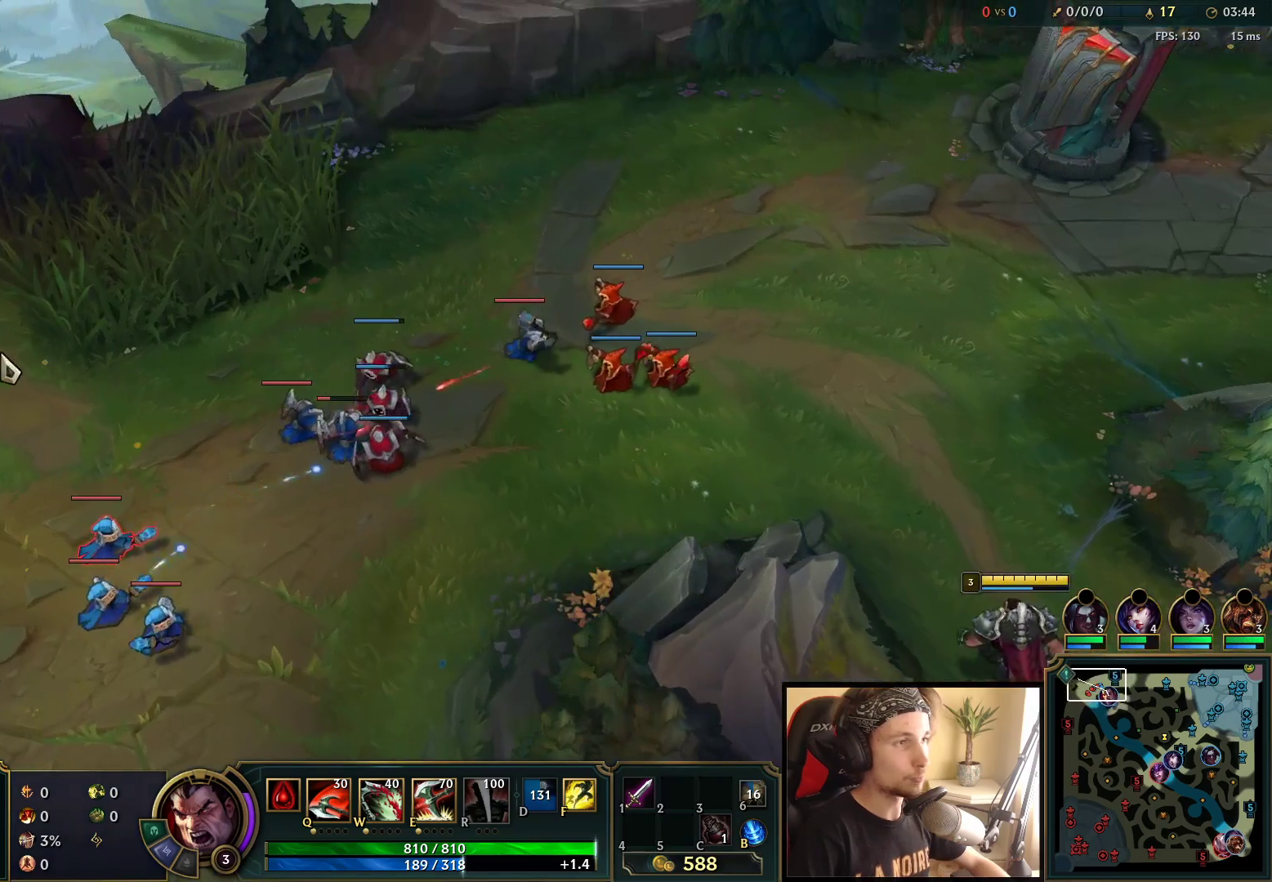
{"keys": [], "mouse": [], "events": [[83, "mouse_right", "down"], [200, "mouse_right", "up"]]}
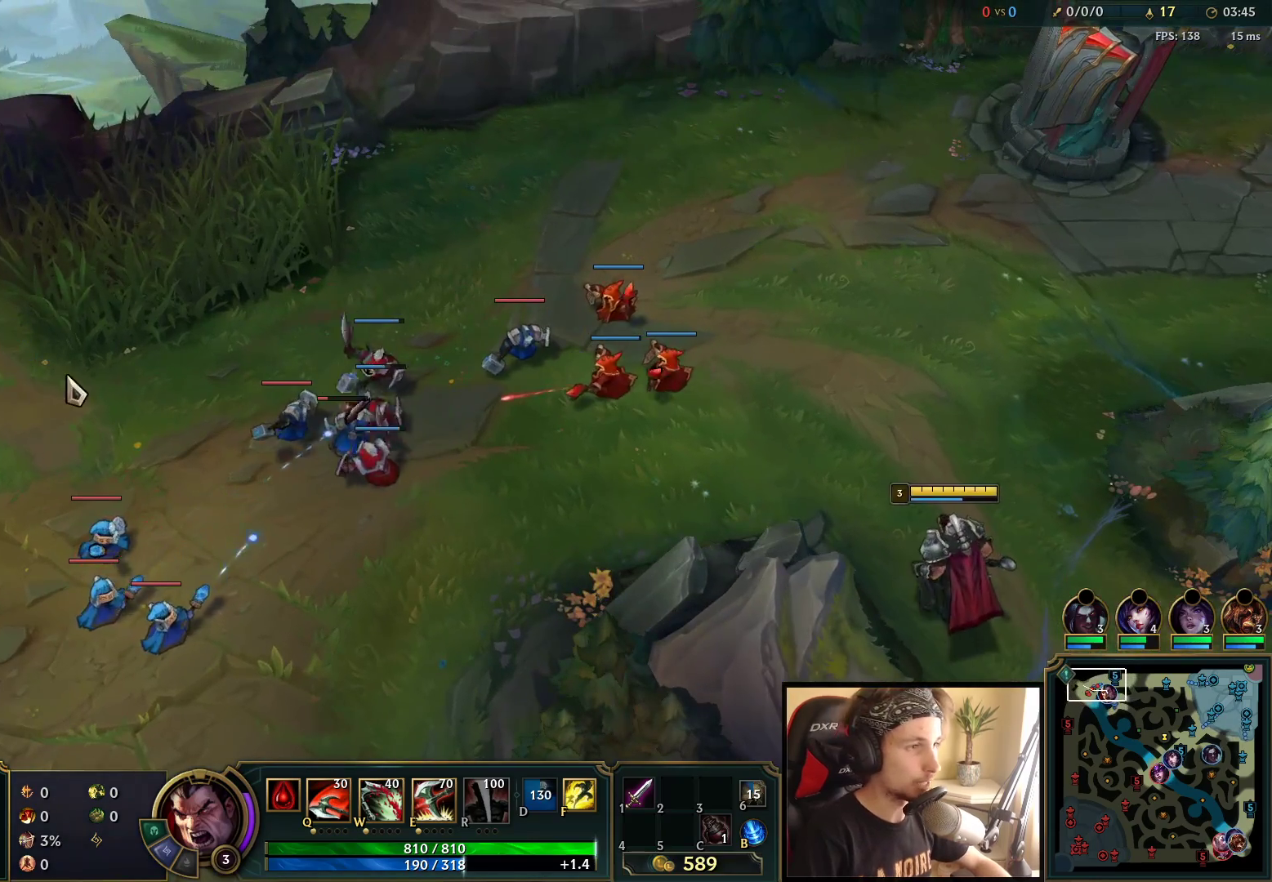
{"keys": [], "mouse": [], "events": []}
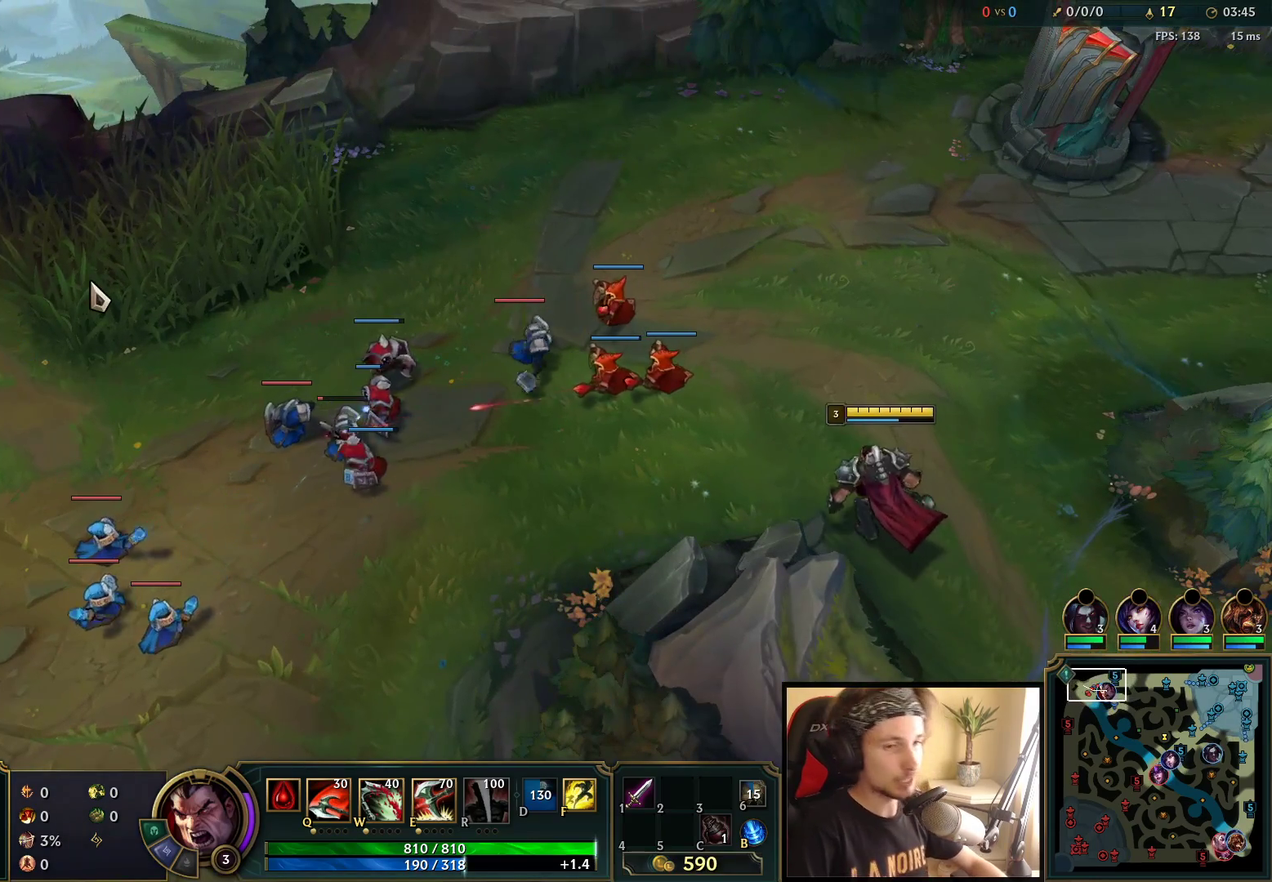
{"keys": [], "mouse": ["right"], "events": [[117, "mouse_right", "down"], [267, "mouse_right", "up"], [467, "mouse_right", "down"]]}
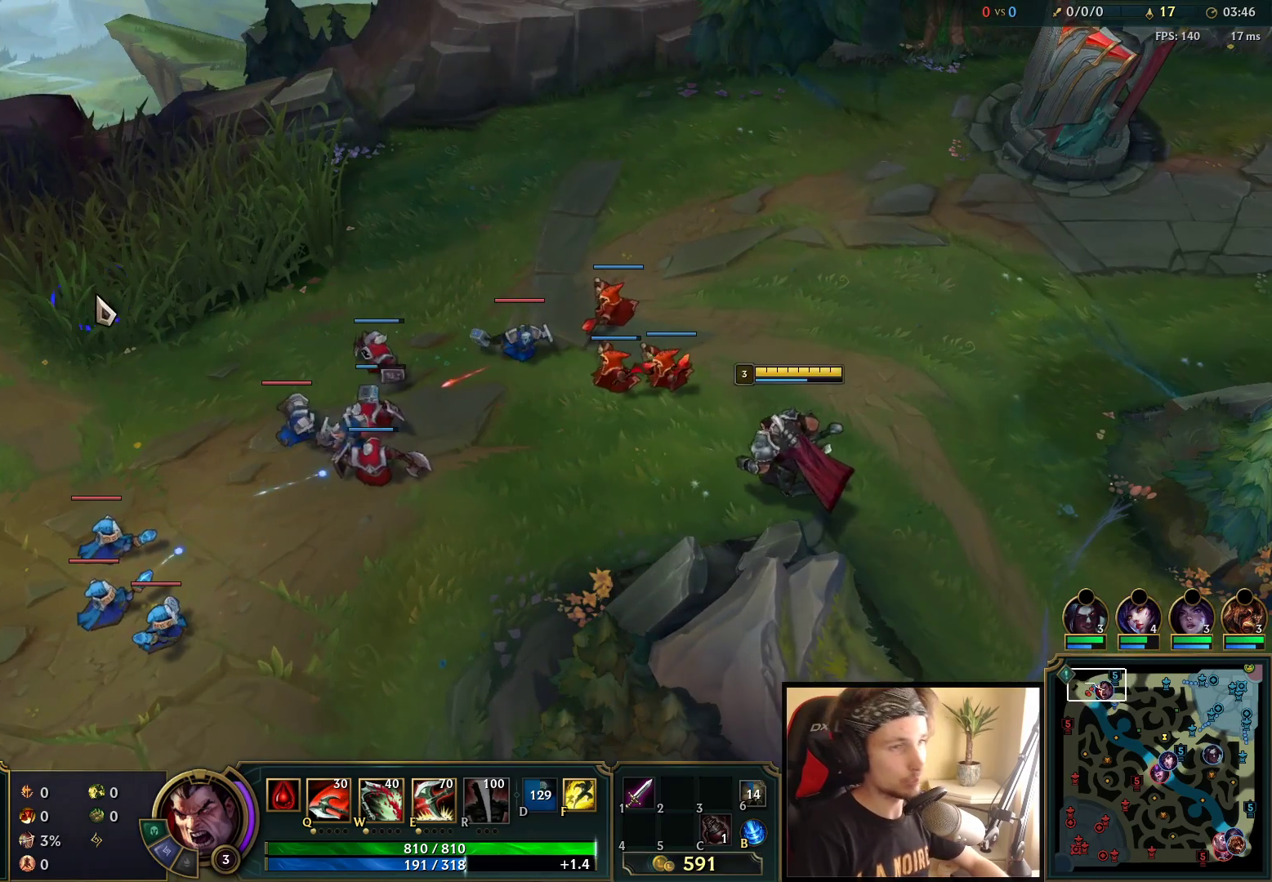
{"keys": [], "mouse": ["right"], "events": [[117, "mouse_right", "up"], [400, "mouse_right", "down"]]}
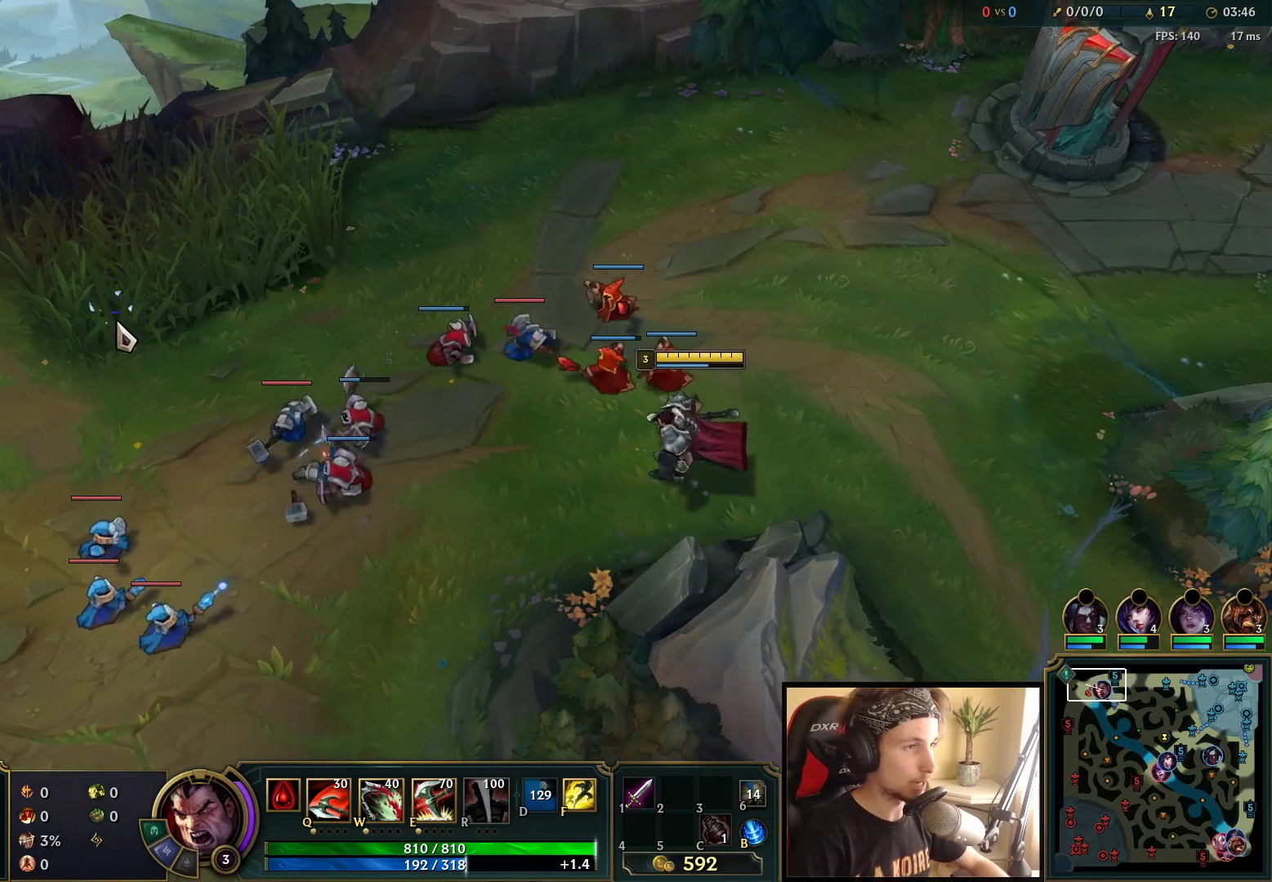
{"keys": [], "mouse": [], "events": [[50, "mouse_right", "up"]]}
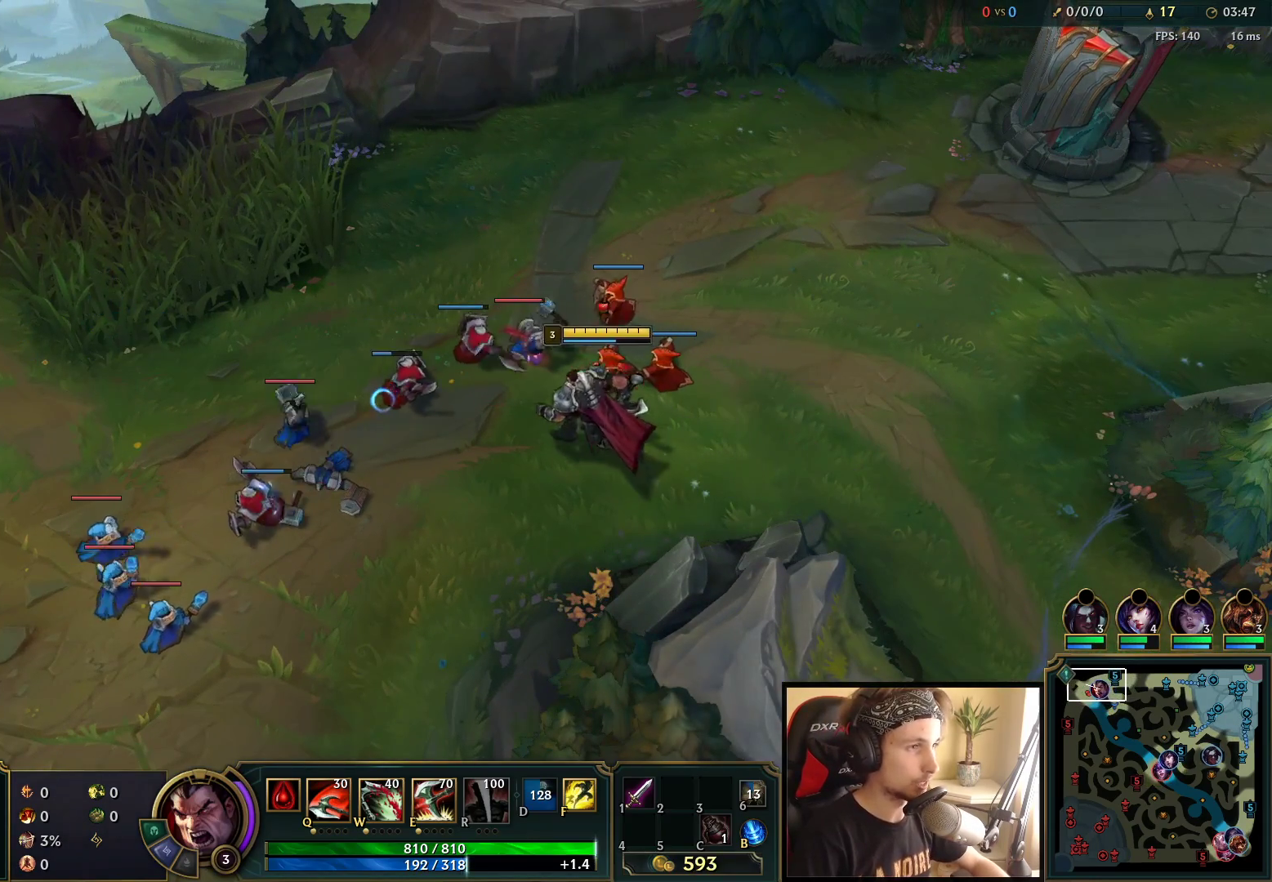
{"keys": [], "mouse": [], "events": [[50, "s", "down"], [200, "s", "up"]]}
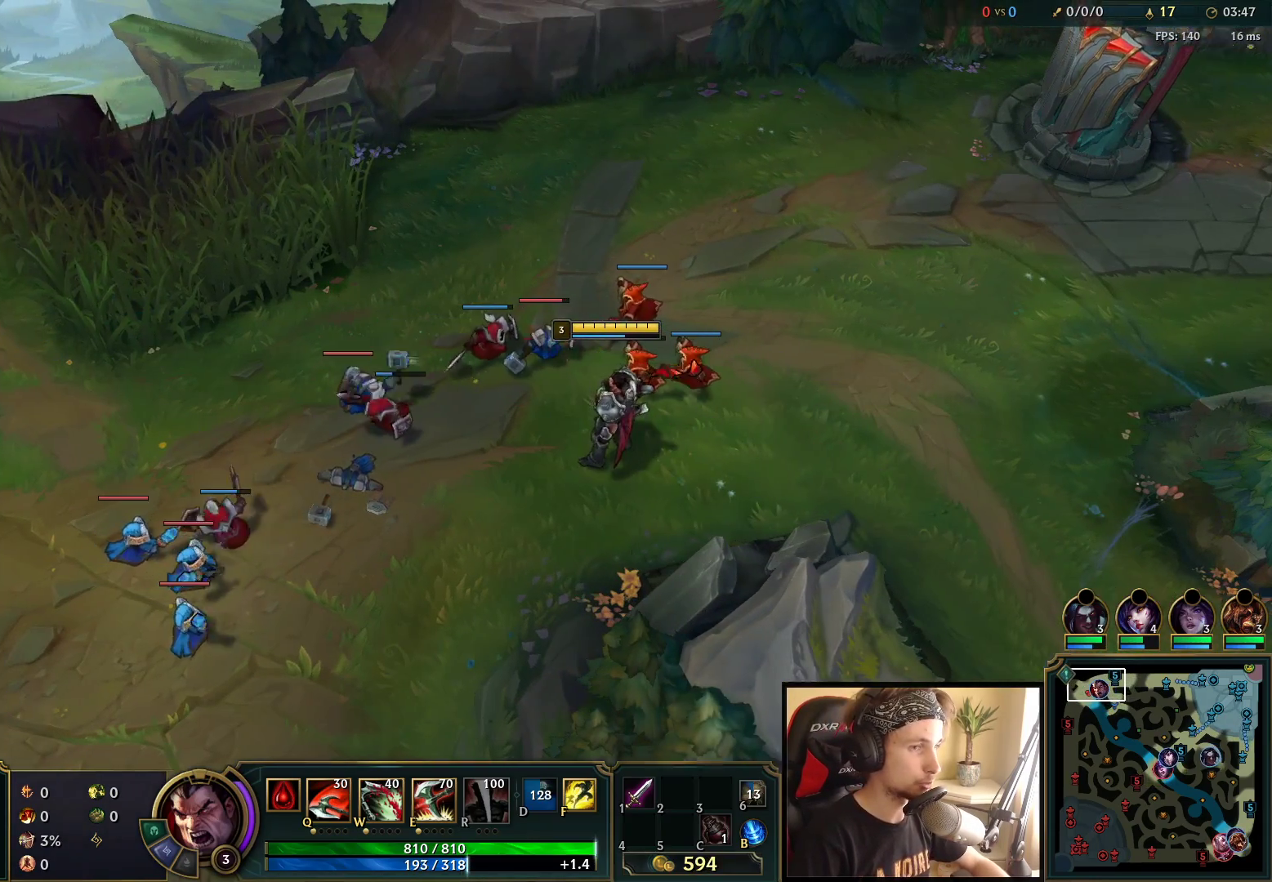
{"keys": [], "mouse": [], "events": [[150, "s", "down"], [267, "s", "up"]]}
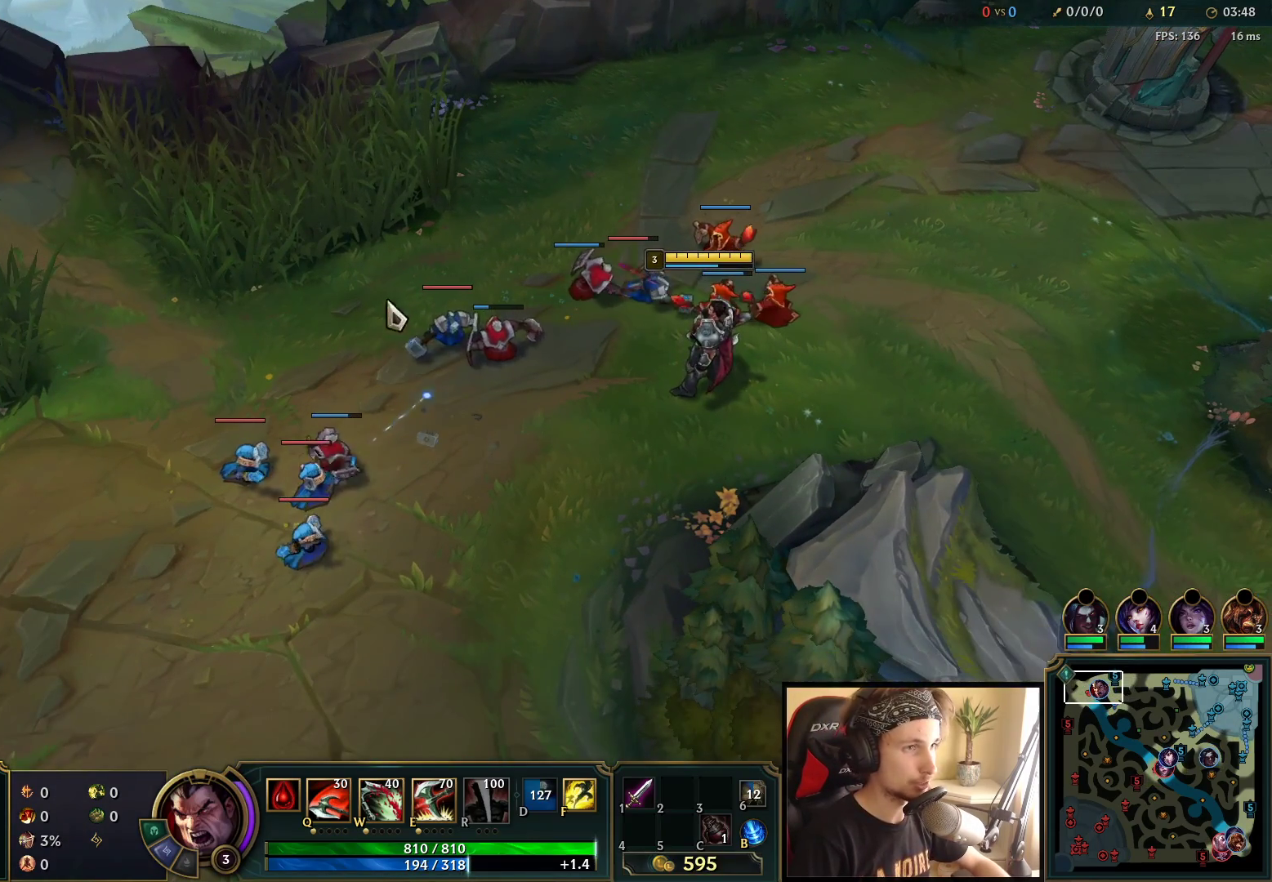
{"keys": [], "mouse": [], "events": [[100, "mouse_right", "down"], [200, "s", "down"], [250, "mouse_right", "up"], [317, "s", "up"]]}
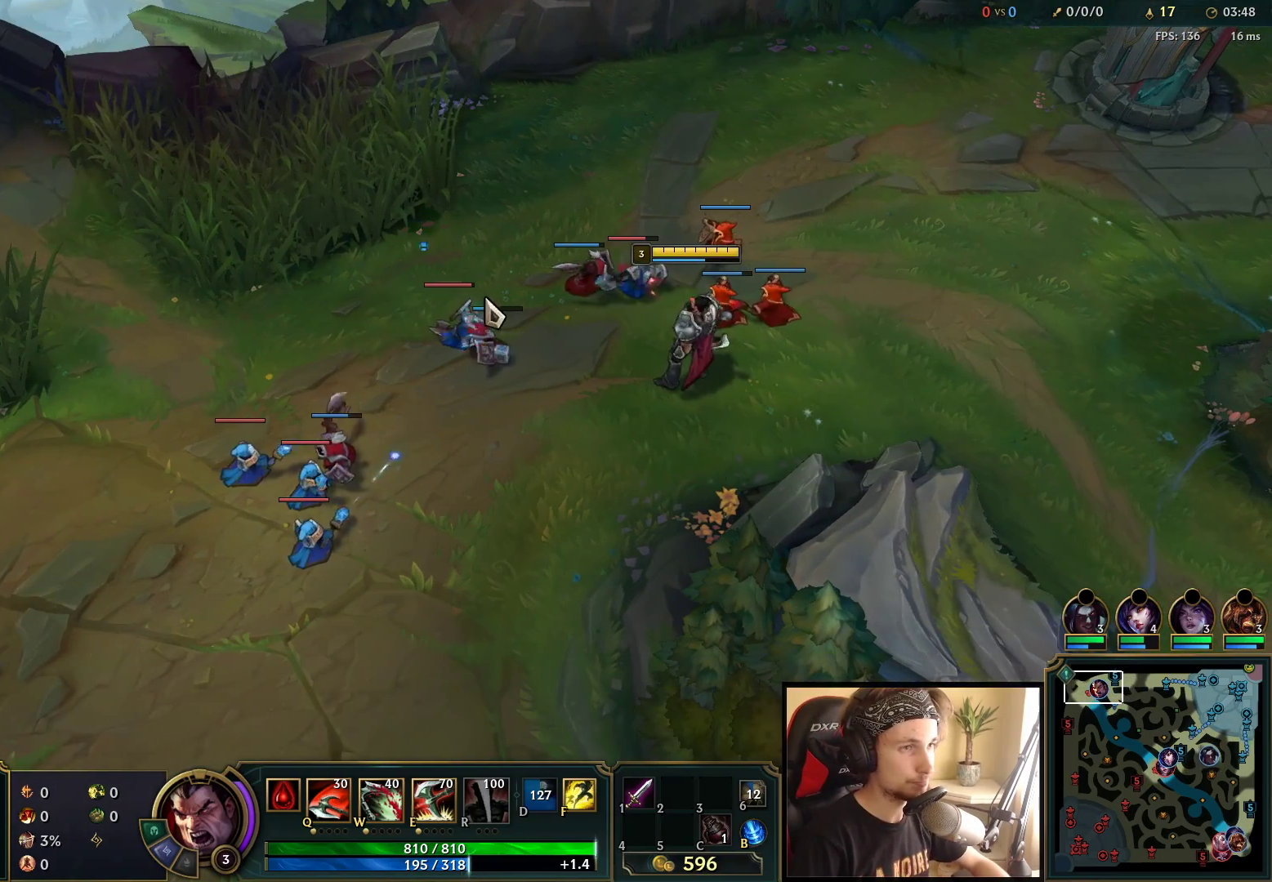
{"keys": [], "mouse": [], "events": []}
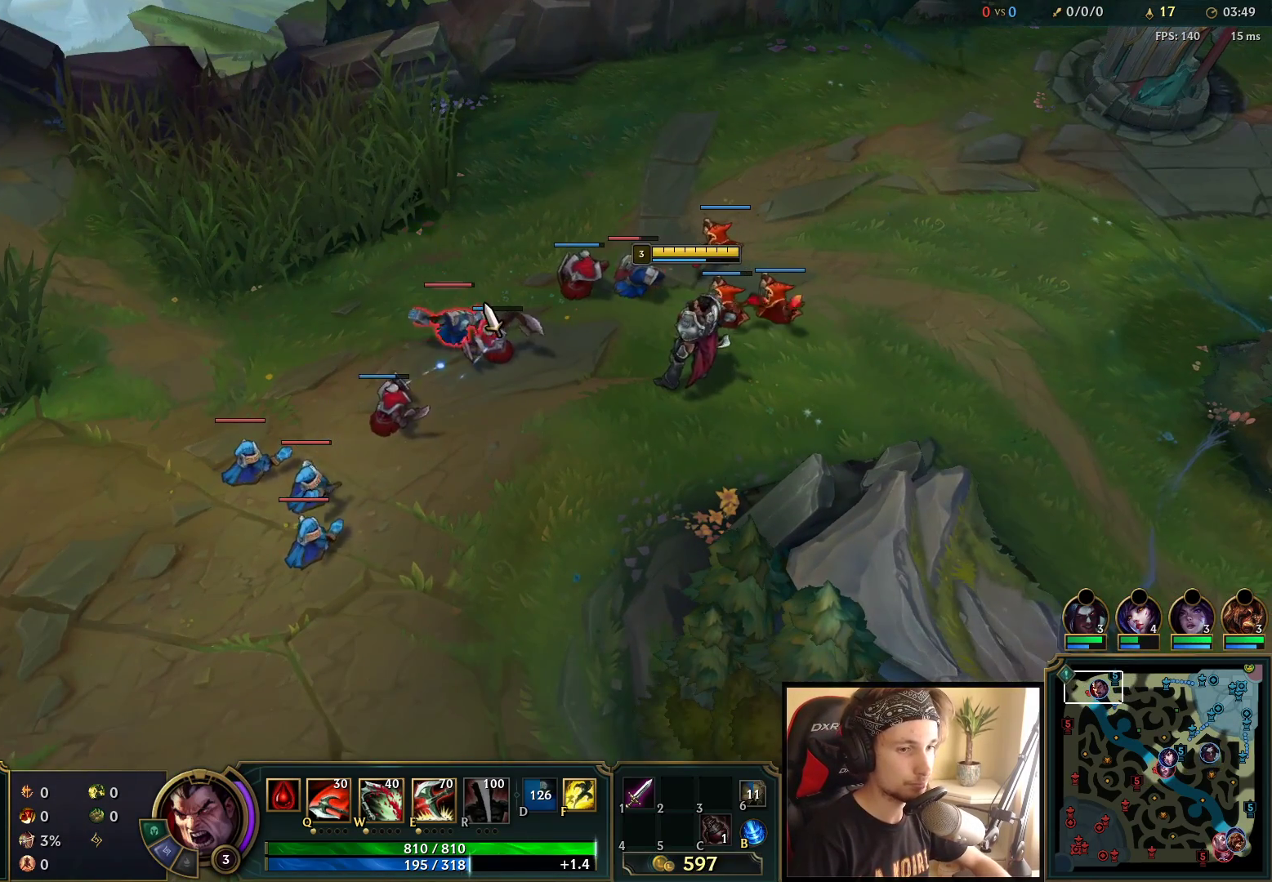
{"keys": [], "mouse": ["right"], "events": [[233, "mouse_right", "down"], [383, "mouse_right", "up"], [483, "mouse_right", "down"]]}
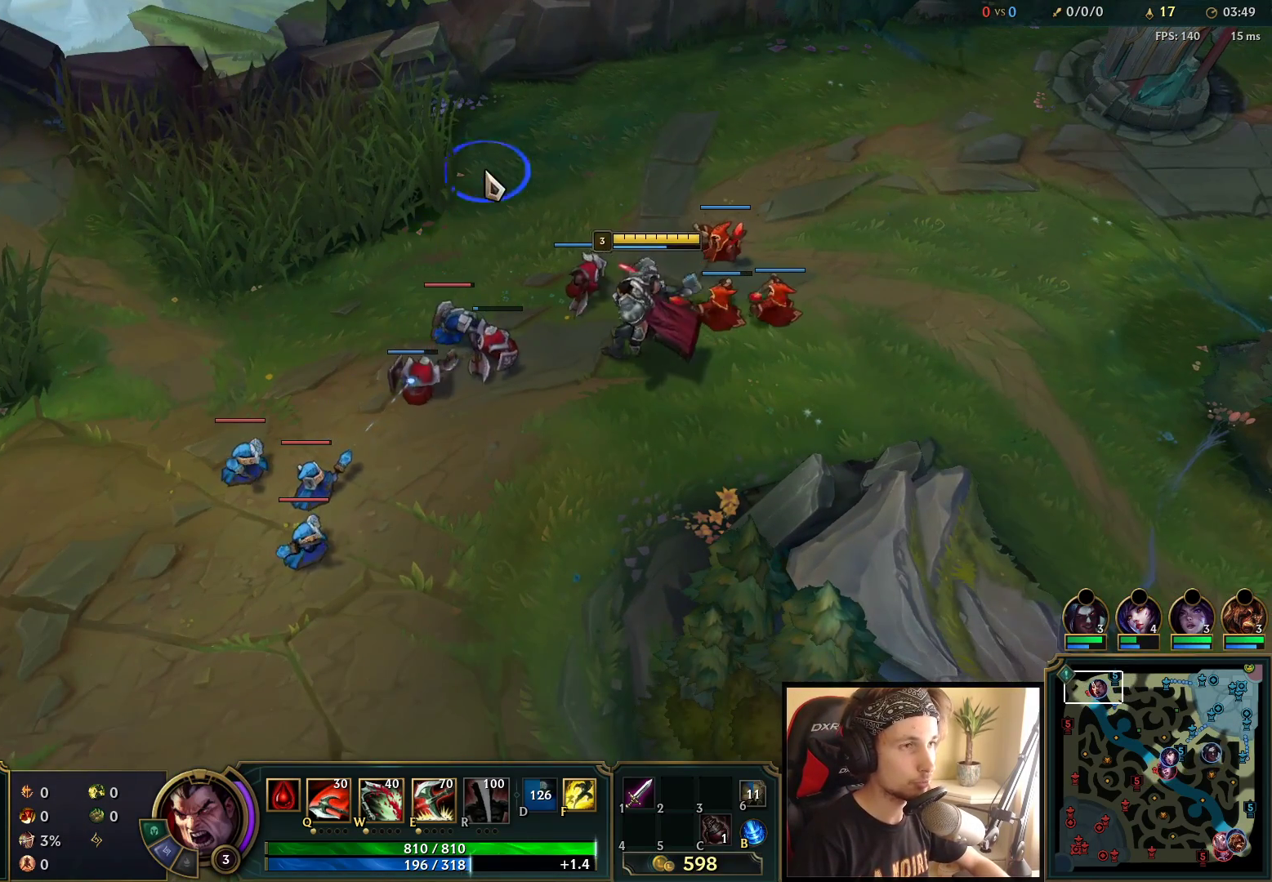
{"keys": [], "mouse": [], "events": [[100, "mouse_right", "up"], [267, "mouse_right", "down"], [417, "mouse_right", "up"]]}
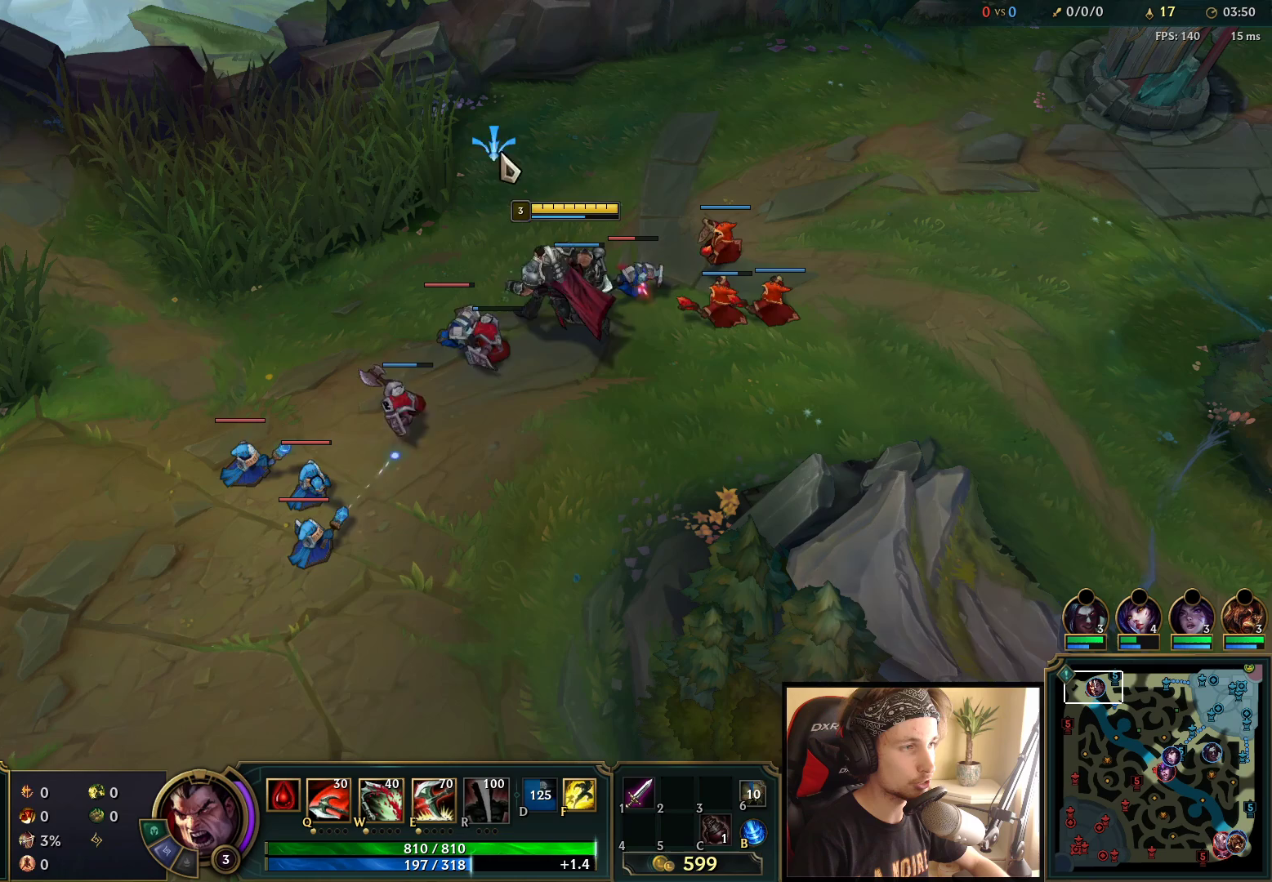
{"keys": [], "mouse": [], "events": [[367, "mouse_right", "down"], [483, "mouse_right", "up"]]}
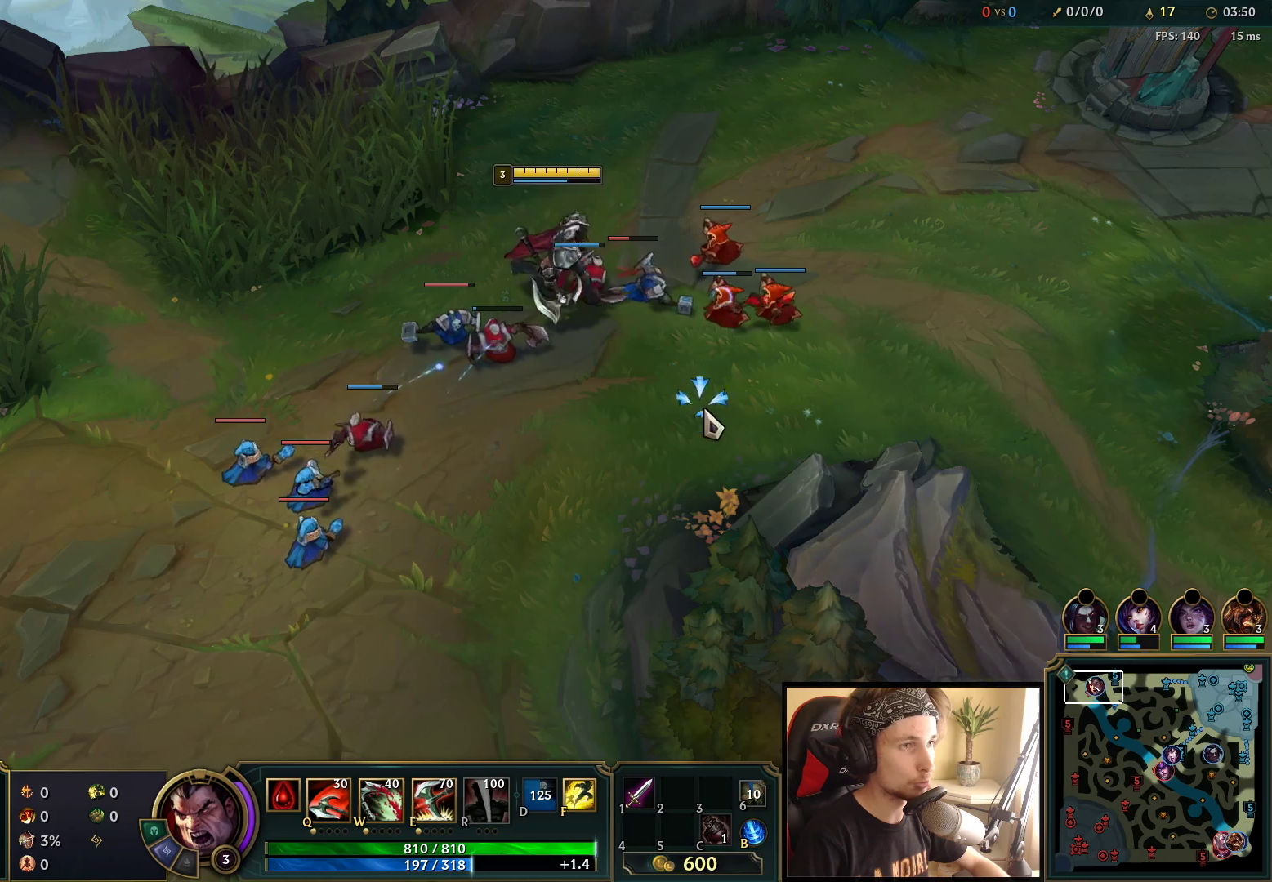
{"keys": [], "mouse": ["right"], "events": [[383, "mouse_right", "down"]]}
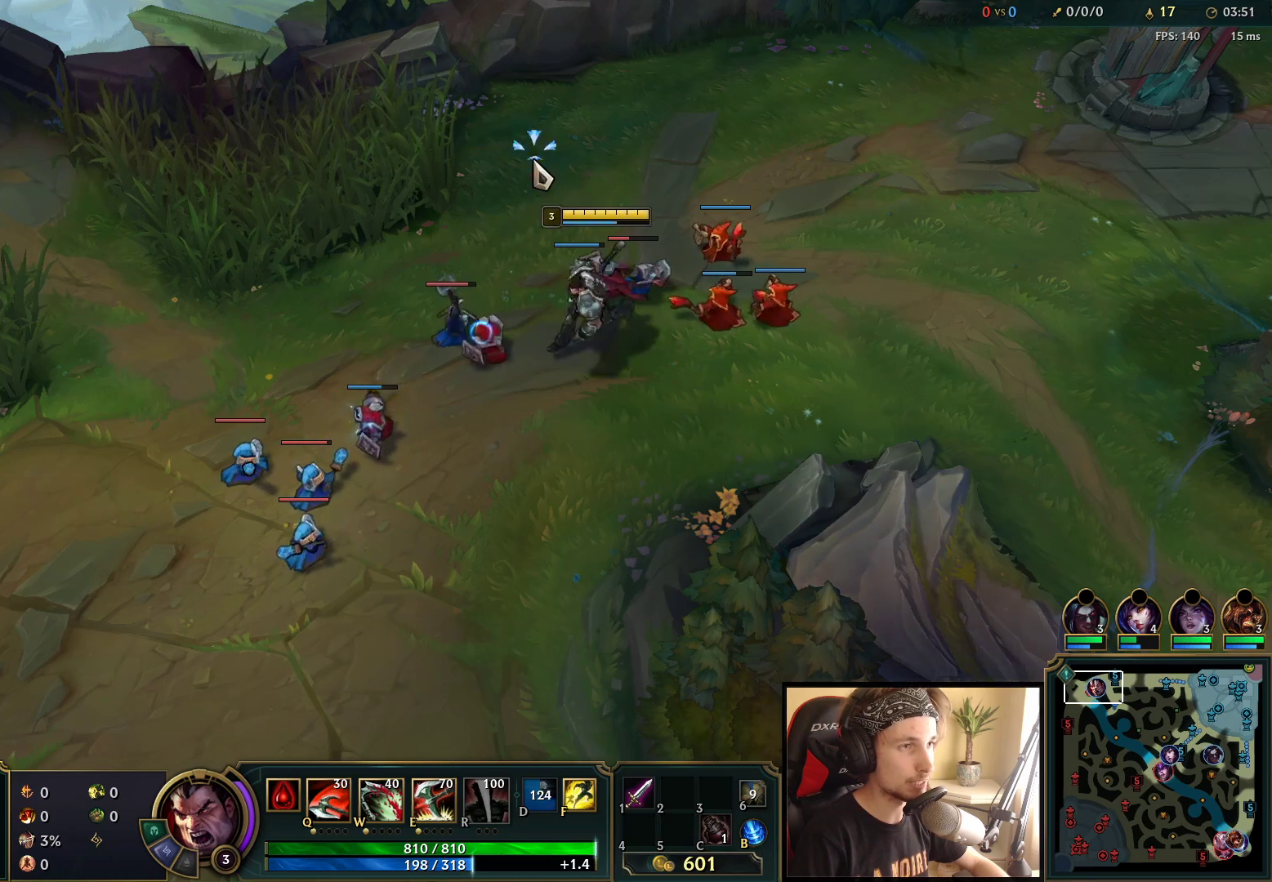
{"keys": [], "mouse": [], "events": [[50, "mouse_right", "up"], [250, "mouse_right", "down"], [417, "mouse_right", "up"]]}
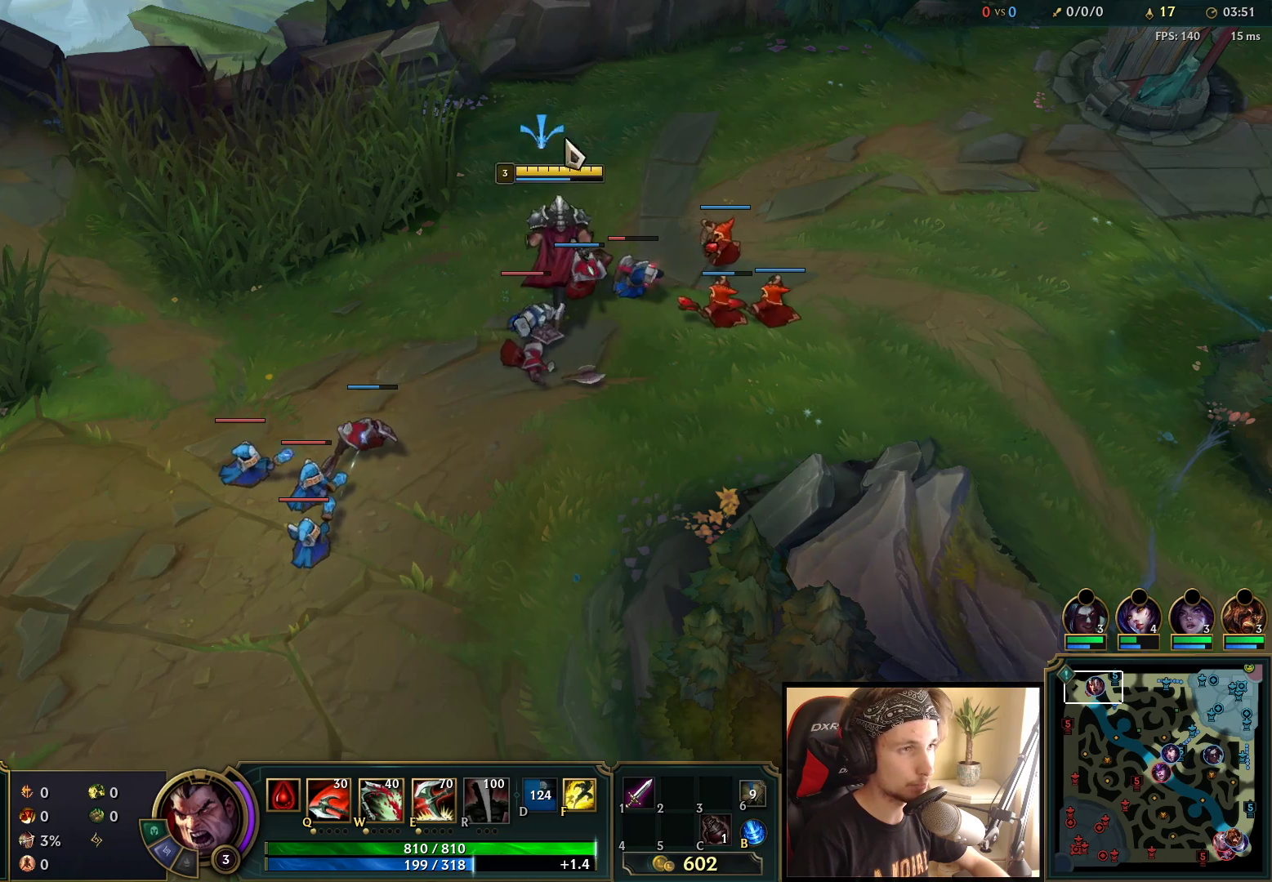
{"keys": [], "mouse": [], "events": [[383, "mouse_right", "down"], [500, "mouse_right", "up"]]}
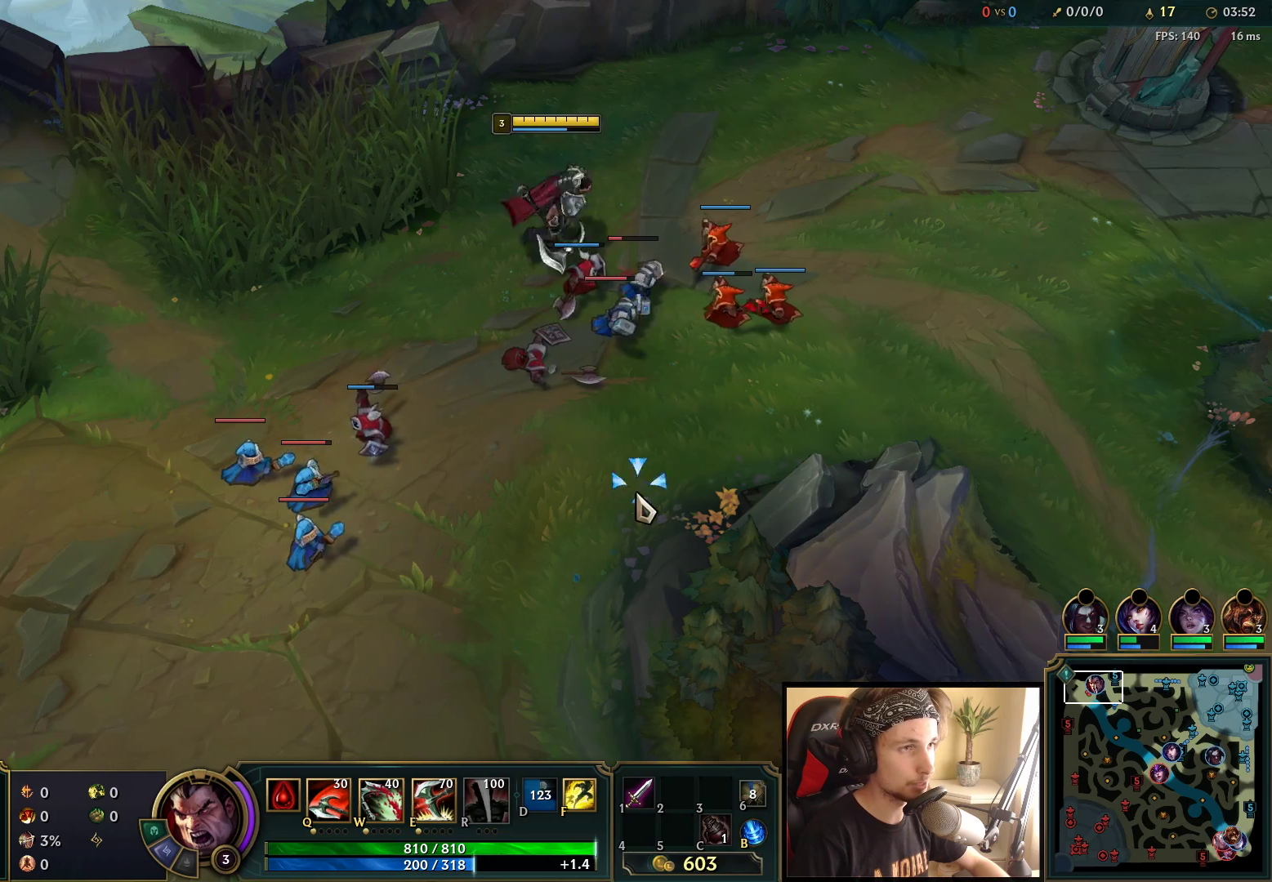
{"keys": [], "mouse": [], "events": [[83, "mouse_right", "down"], [200, "mouse_right", "up"], [383, "mouse_right", "down"], [500, "mouse_right", "up"]]}
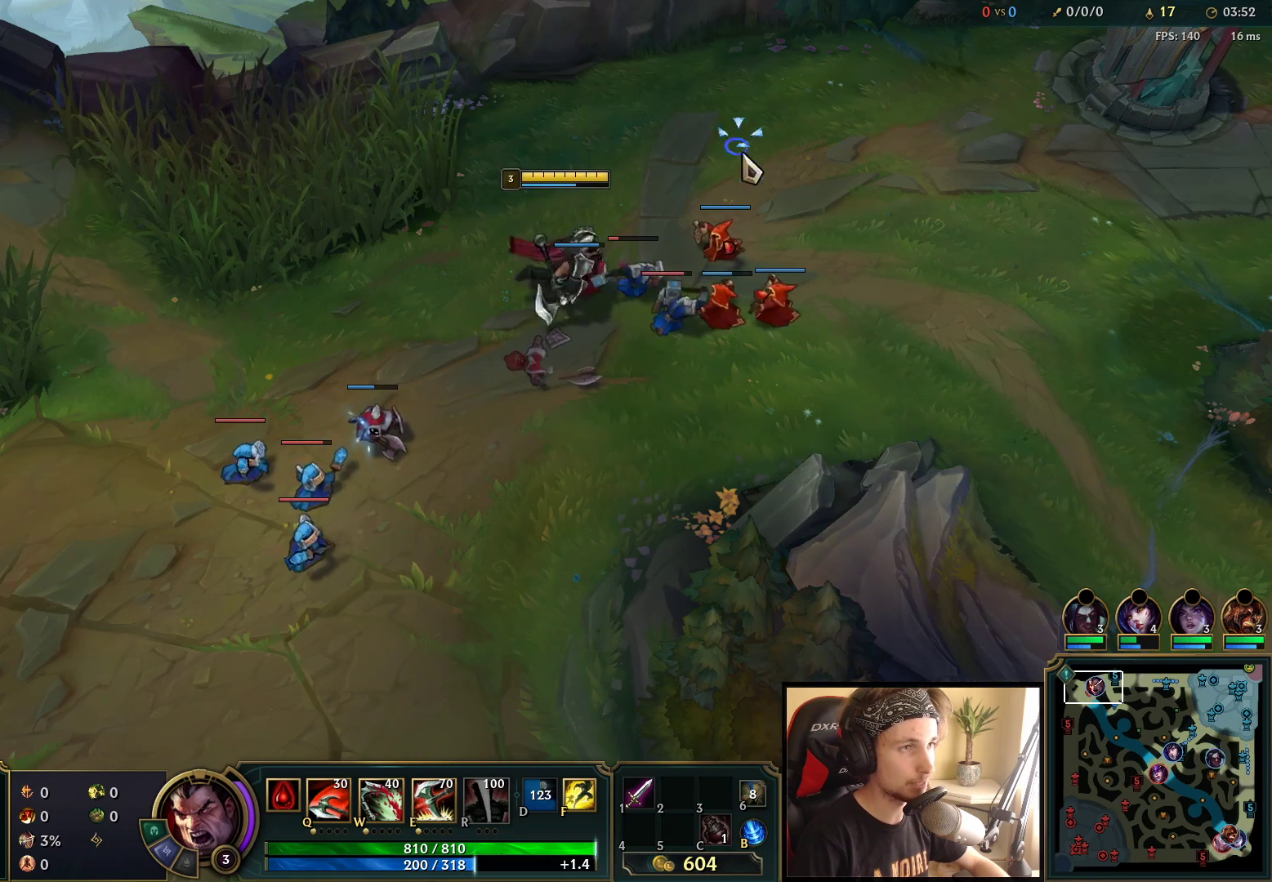
{"keys": [], "mouse": [], "events": [[333, "mouse_left", "down"], [467, "mouse_left", "up"]]}
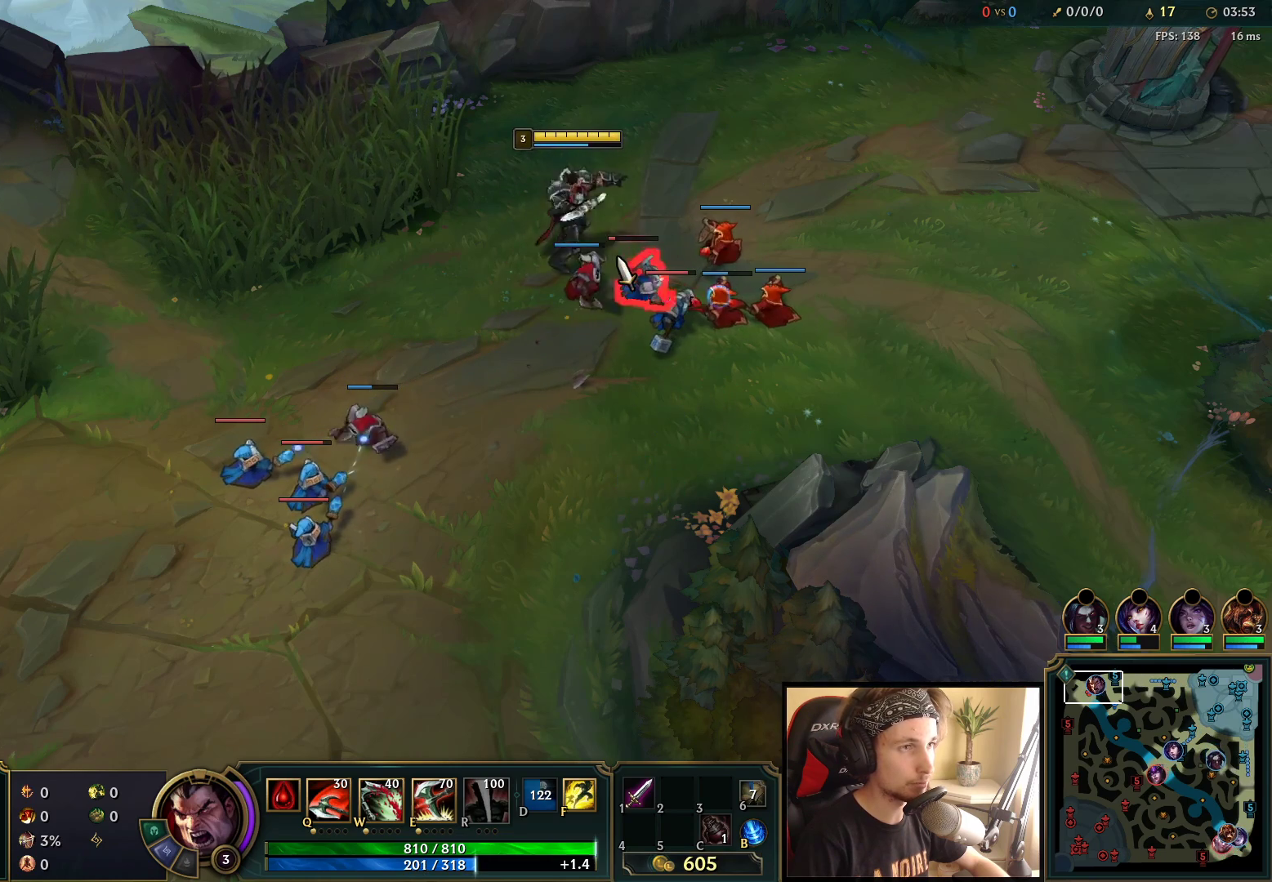
{"keys": [], "mouse": [], "events": [[350, "mouse_right", "down"], [500, "mouse_right", "up"]]}